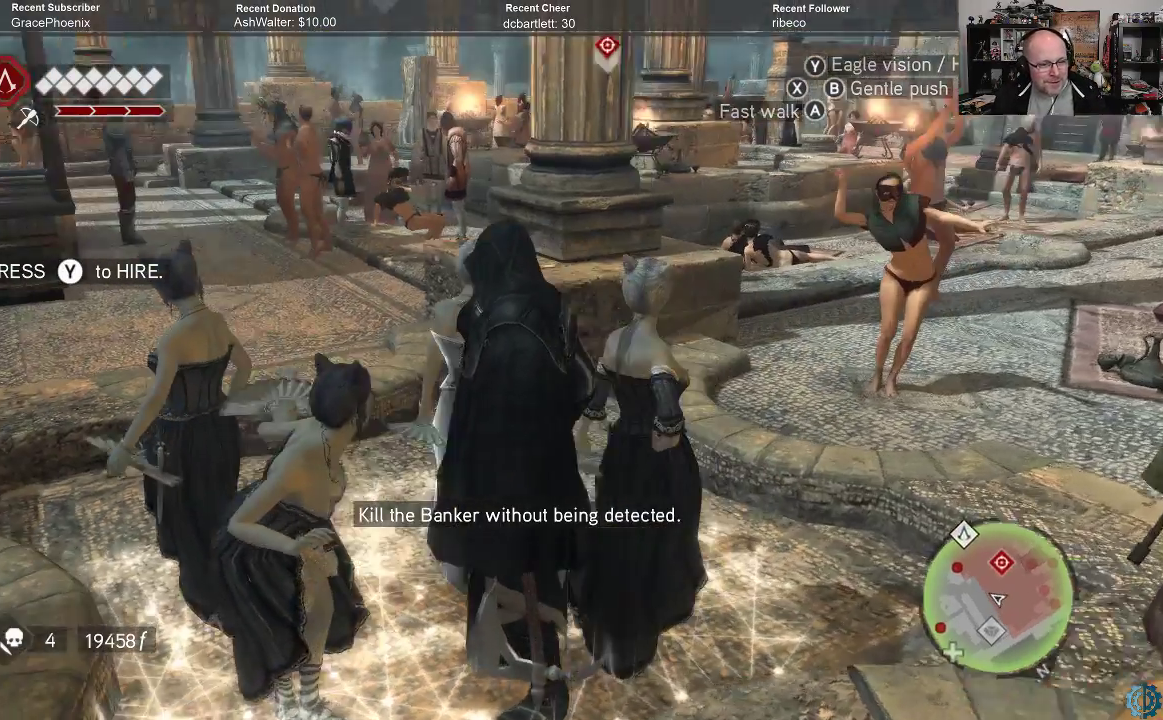
Gameplay with a controller (Xbox layout); each line is a JSON object with the inputs held at the frame after it. "events" lists button and stick changes between this image and that frame as [ms after this image, input, new state], when the widget could be followed in between.
{"buttons": [], "left_stick": "center", "right_stick": "center", "events": []}
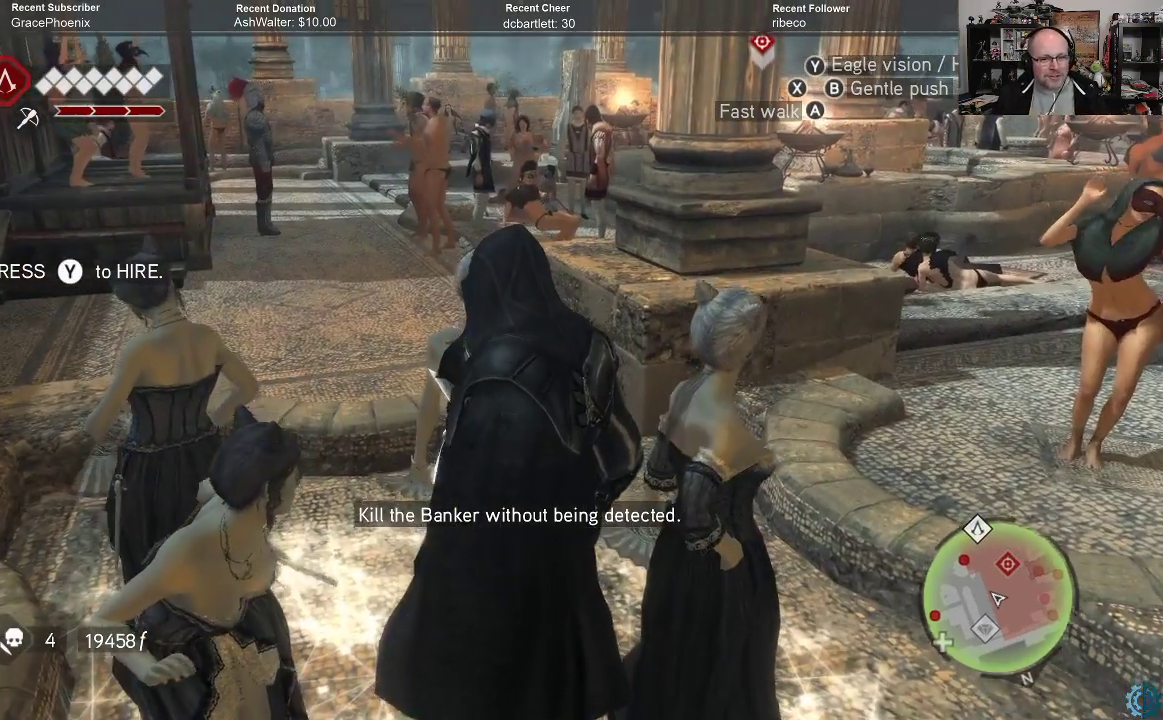
{"buttons": [], "left_stick": "center", "right_stick": "center", "events": []}
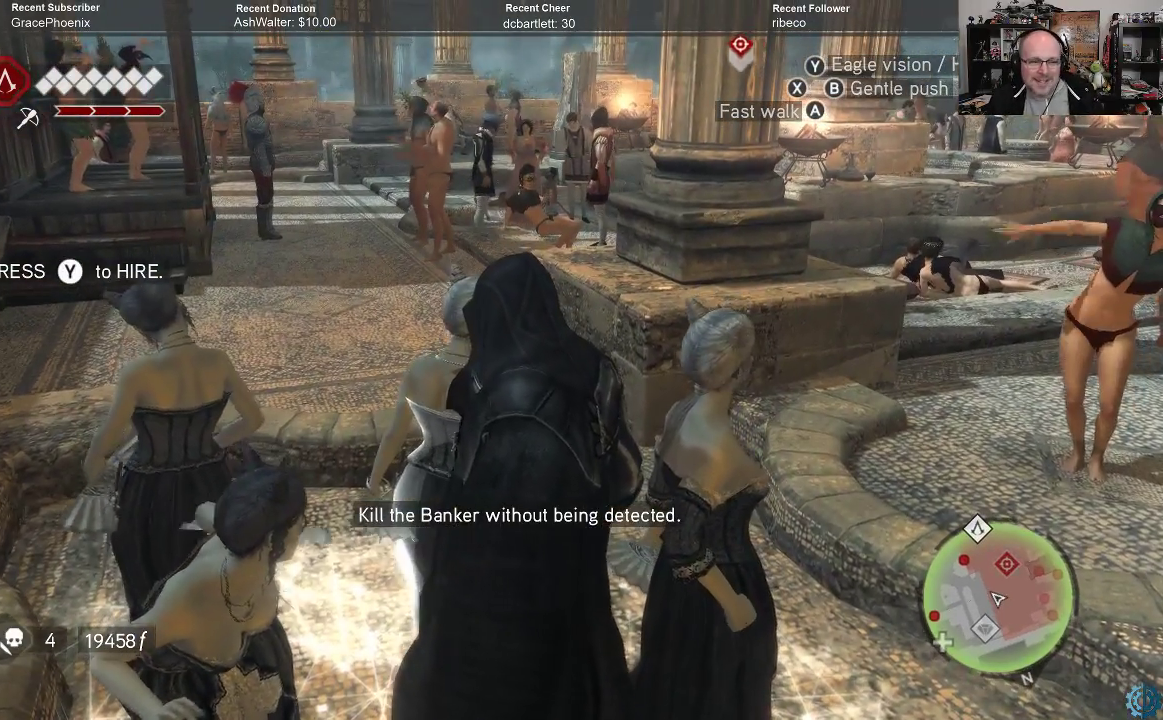
{"buttons": [], "left_stick": "center", "right_stick": "center", "events": []}
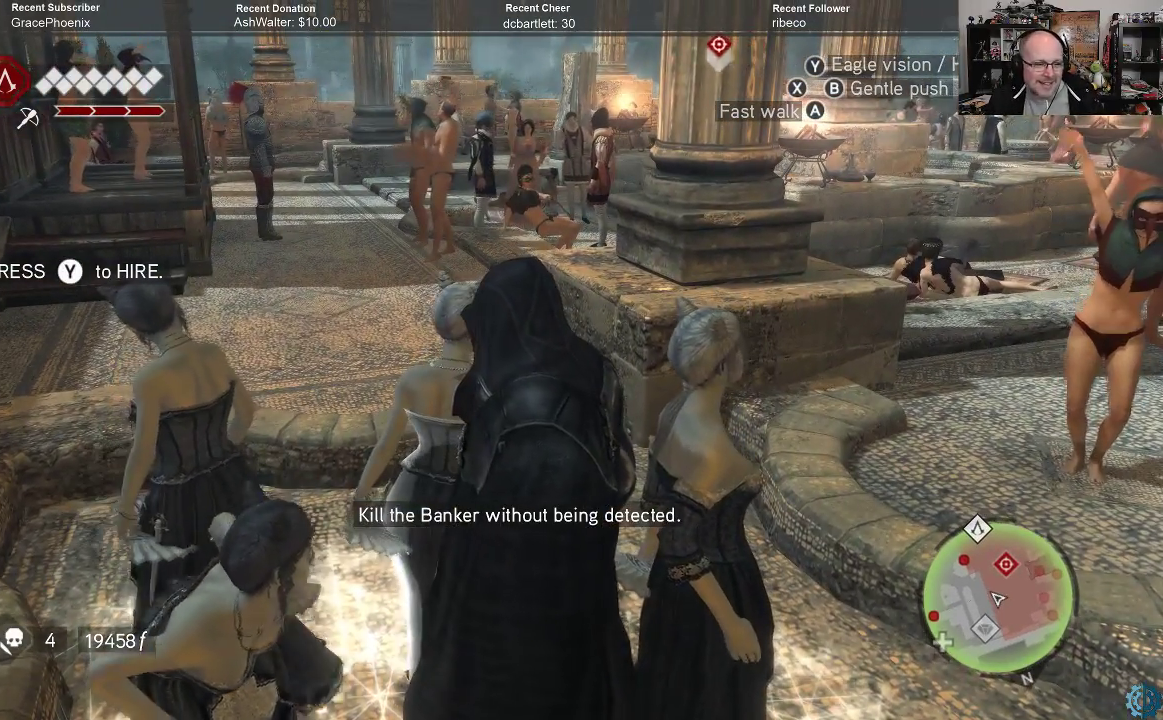
{"buttons": [], "left_stick": "center", "right_stick": "center", "events": []}
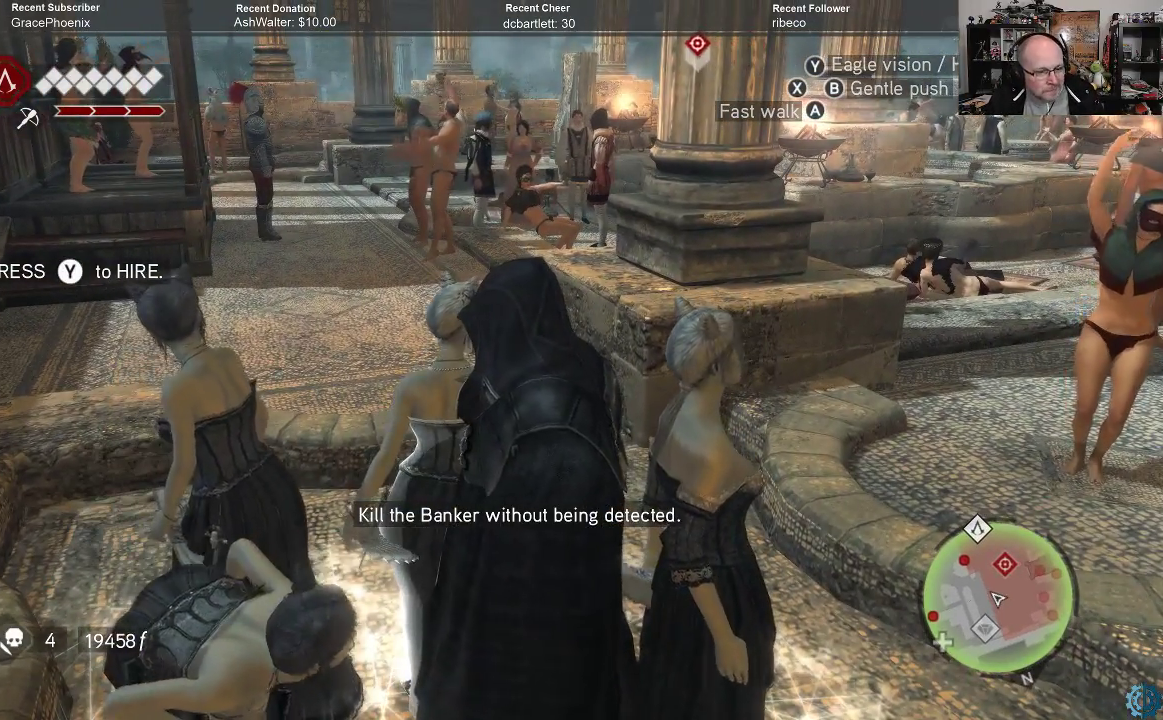
{"buttons": [], "left_stick": "center", "right_stick": "center", "events": []}
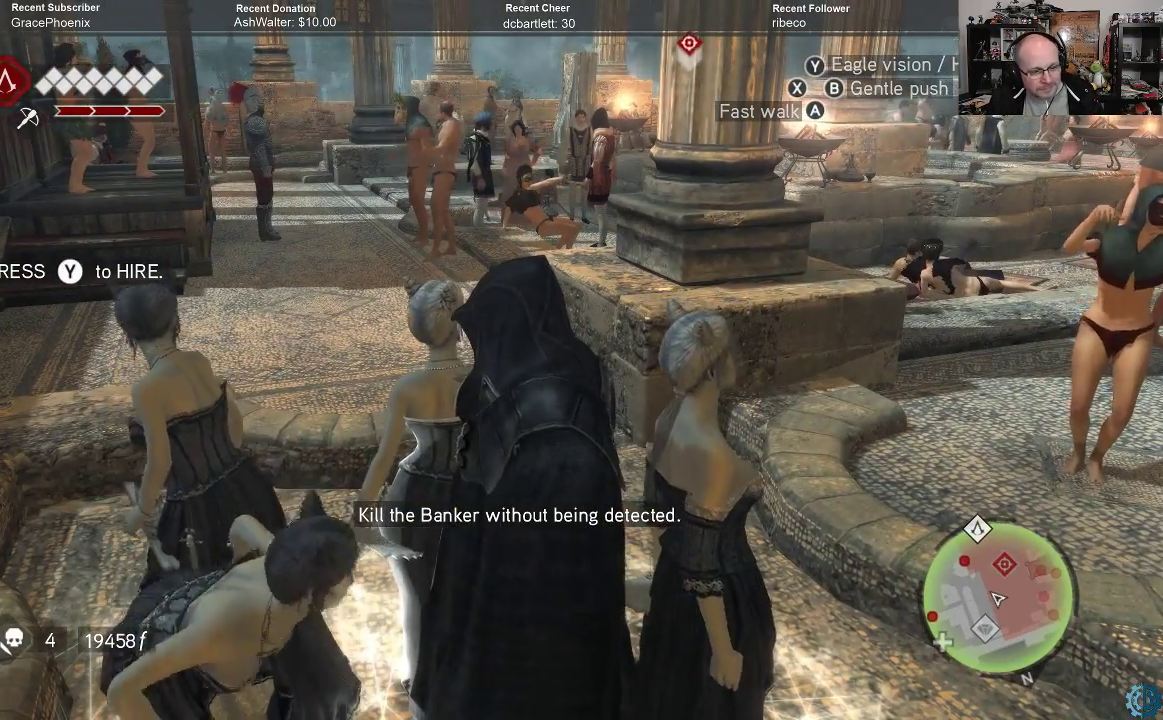
{"buttons": [], "left_stick": "center", "right_stick": "center", "events": []}
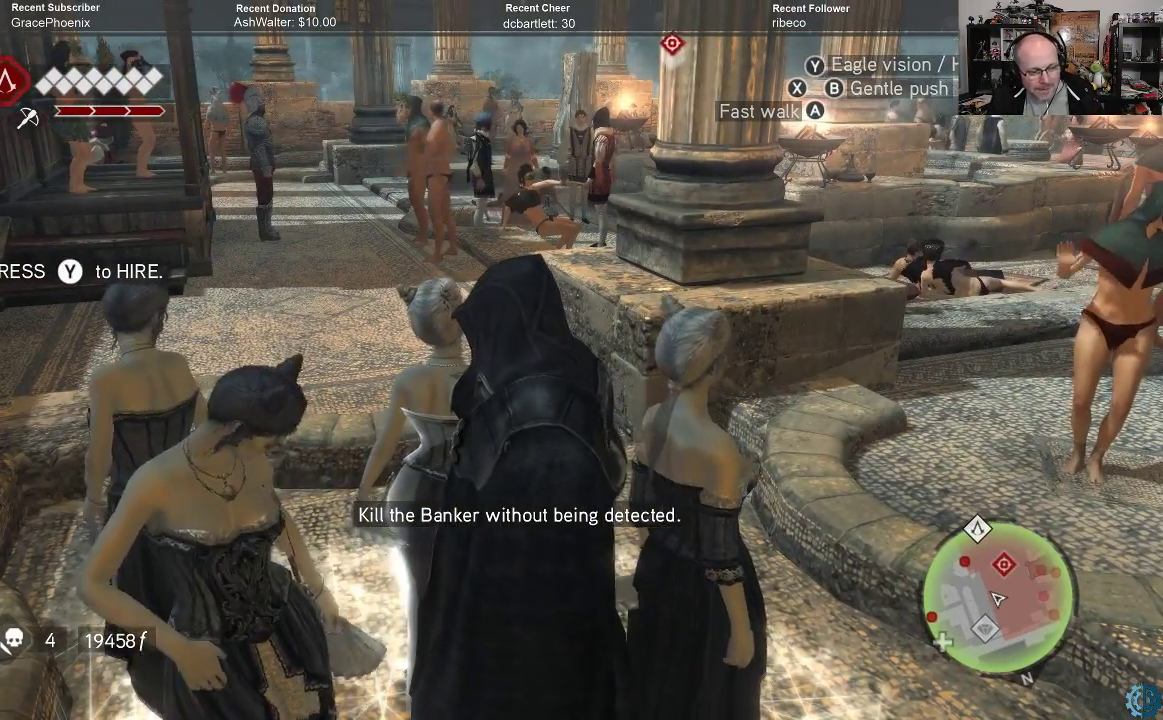
{"buttons": [], "left_stick": "center", "right_stick": "center", "events": []}
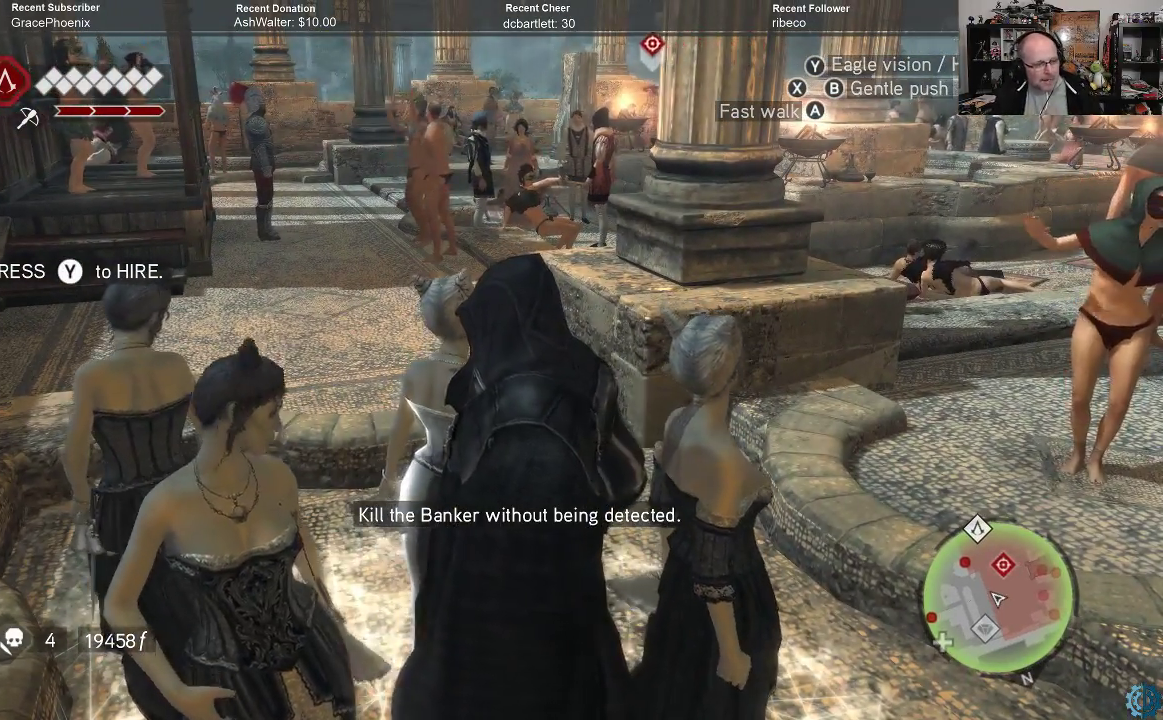
{"buttons": [], "left_stick": "center", "right_stick": "center", "events": [[367, "Y", "down"], [433, "Y", "up"]]}
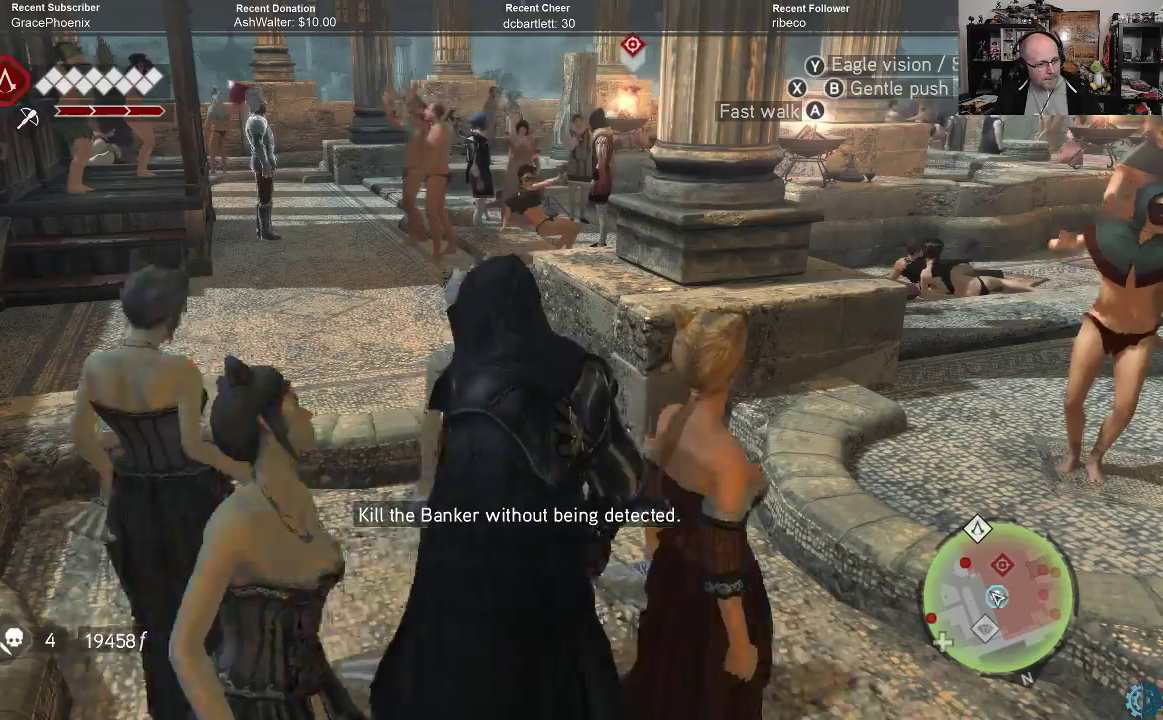
{"buttons": [], "left_stick": "center", "right_stick": "center", "events": []}
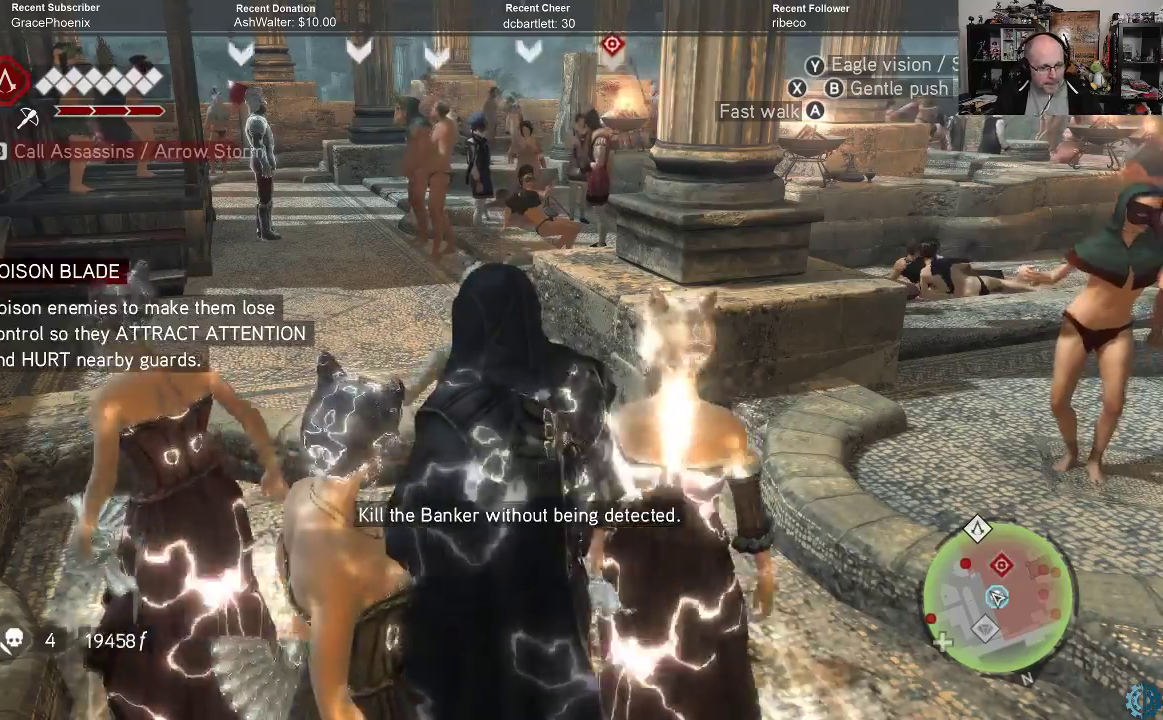
{"buttons": [], "left_stick": "center", "right_stick": "center", "events": []}
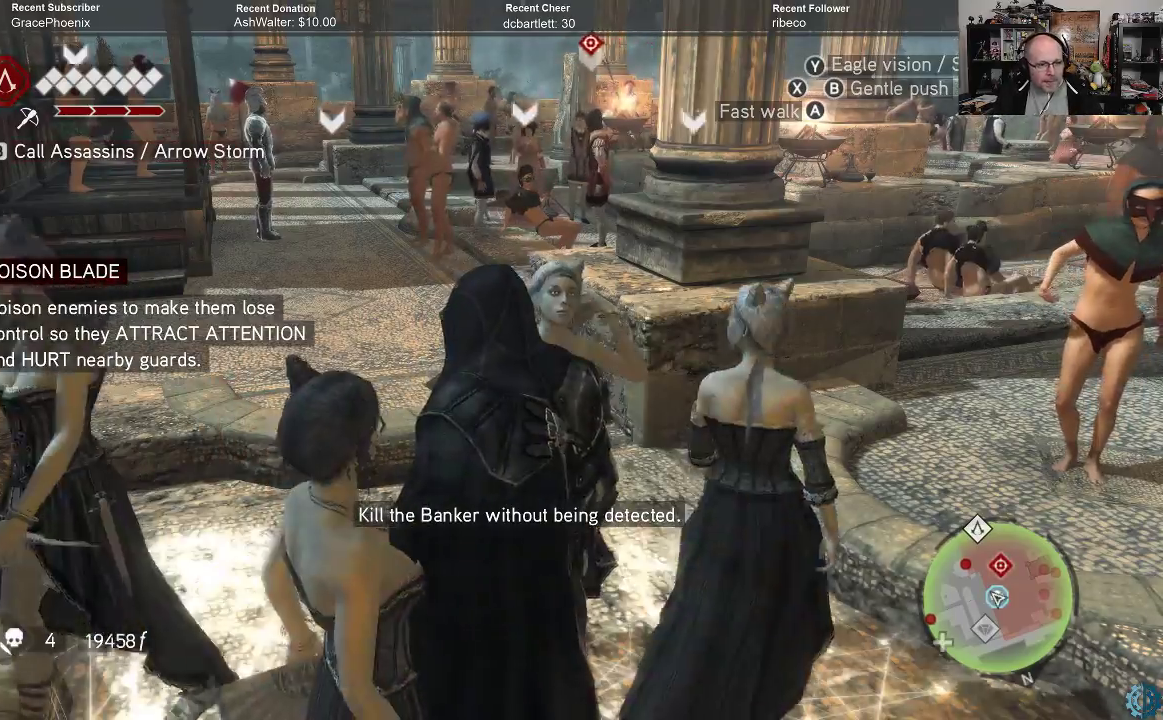
{"buttons": [], "left_stick": "center", "right_stick": "center", "events": []}
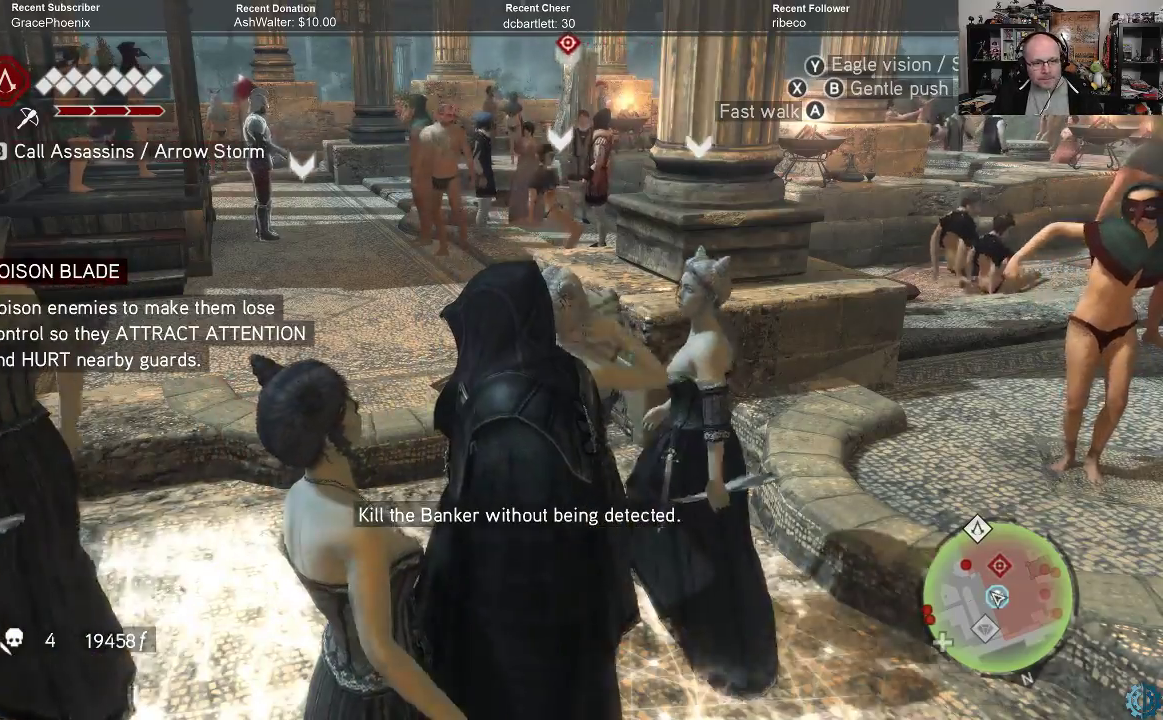
{"buttons": [], "left_stick": "center", "right_stick": "center", "events": []}
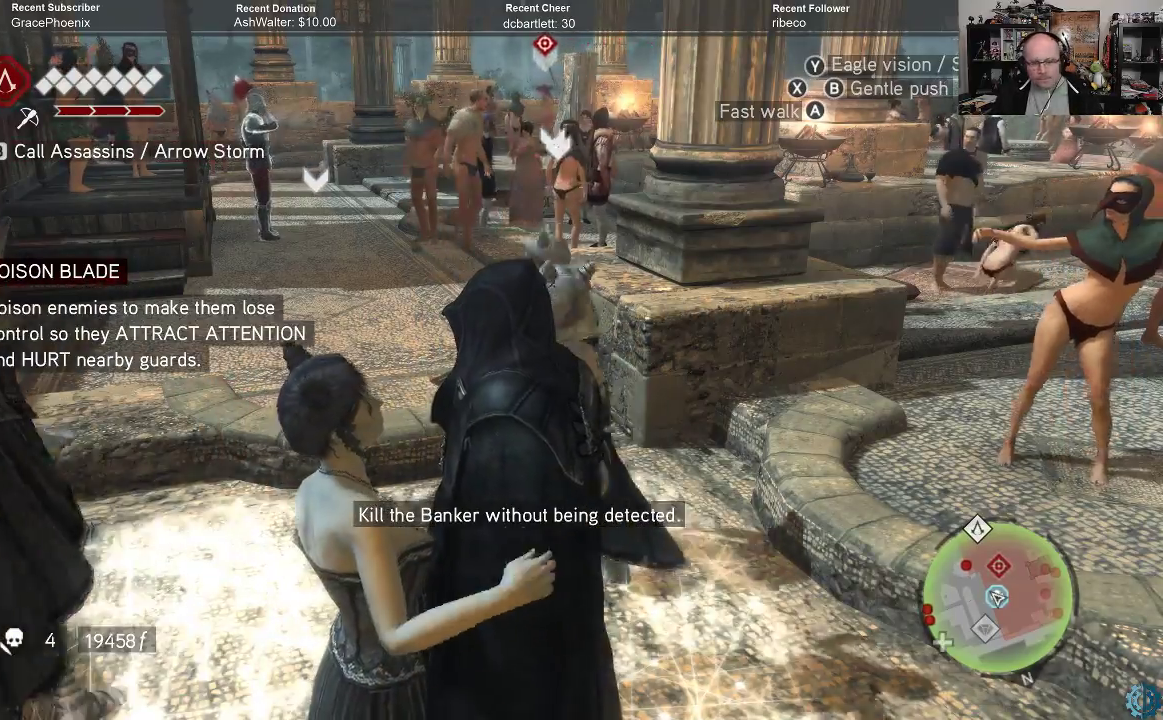
{"buttons": [], "left_stick": "center", "right_stick": "center", "events": []}
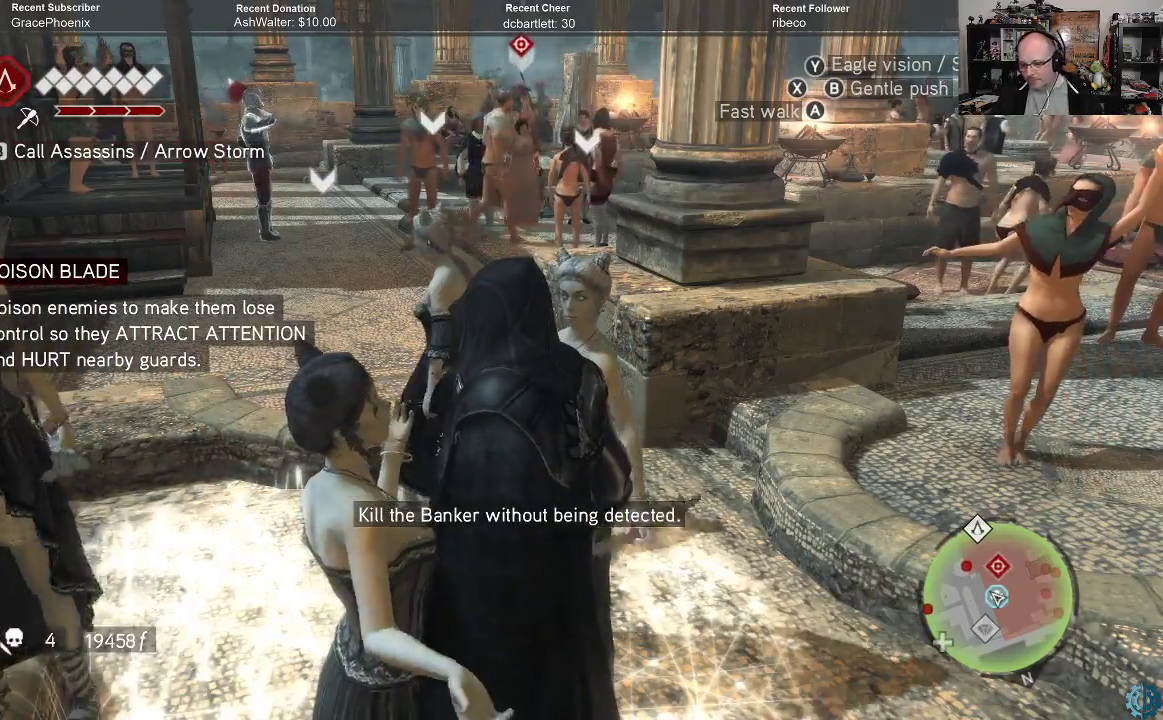
{"buttons": [], "left_stick": "center", "right_stick": "center", "events": []}
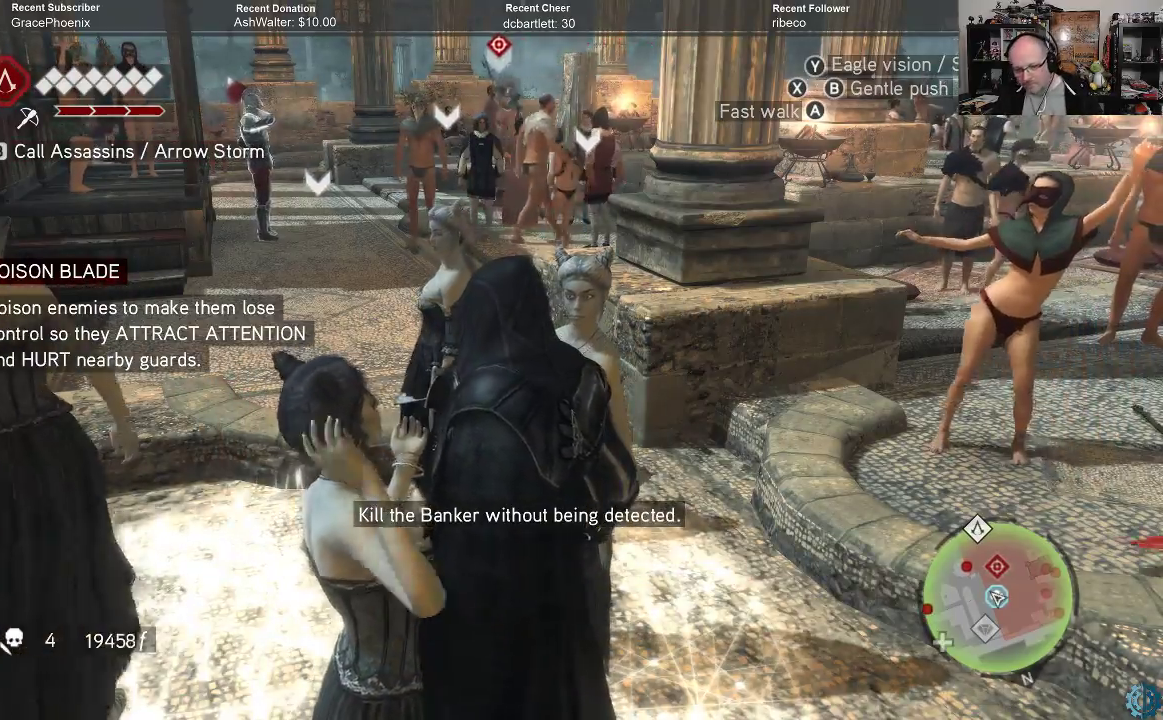
{"buttons": [], "left_stick": "center", "right_stick": "right", "events": [[300, "right_stick", "right"]]}
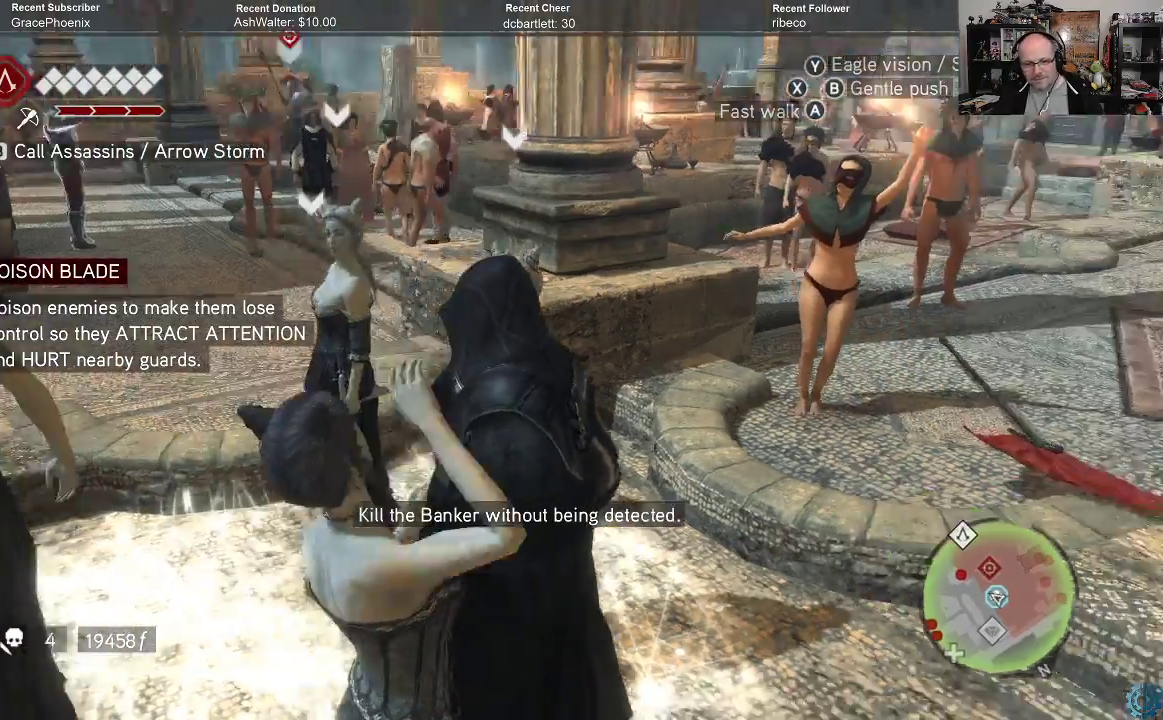
{"buttons": [], "left_stick": "center", "right_stick": "center", "events": [[433, "right_stick", "center"]]}
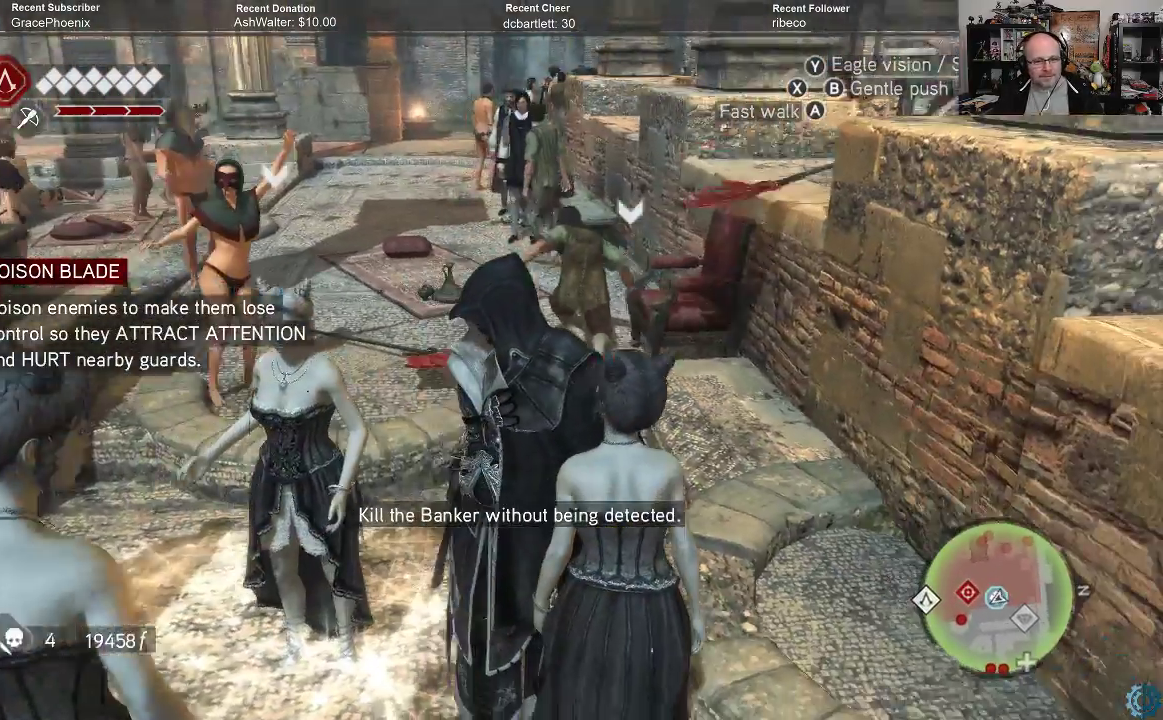
{"buttons": [], "left_stick": "center", "right_stick": "center", "events": []}
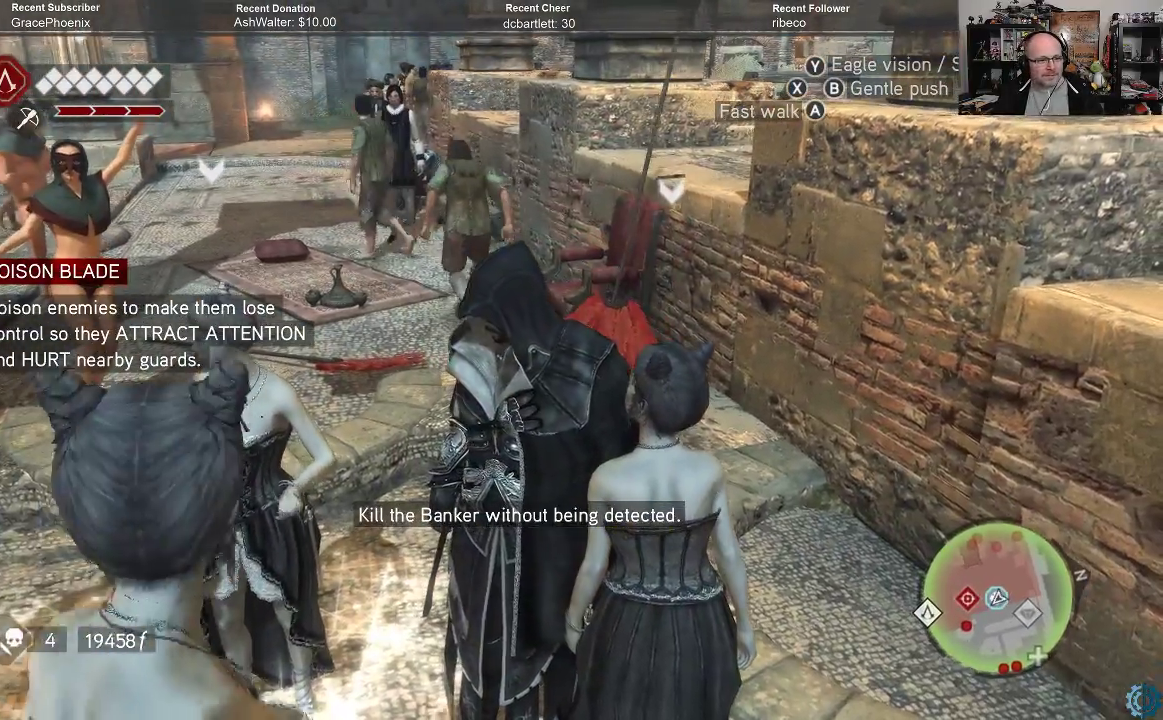
{"buttons": [], "left_stick": "center", "right_stick": "center", "events": []}
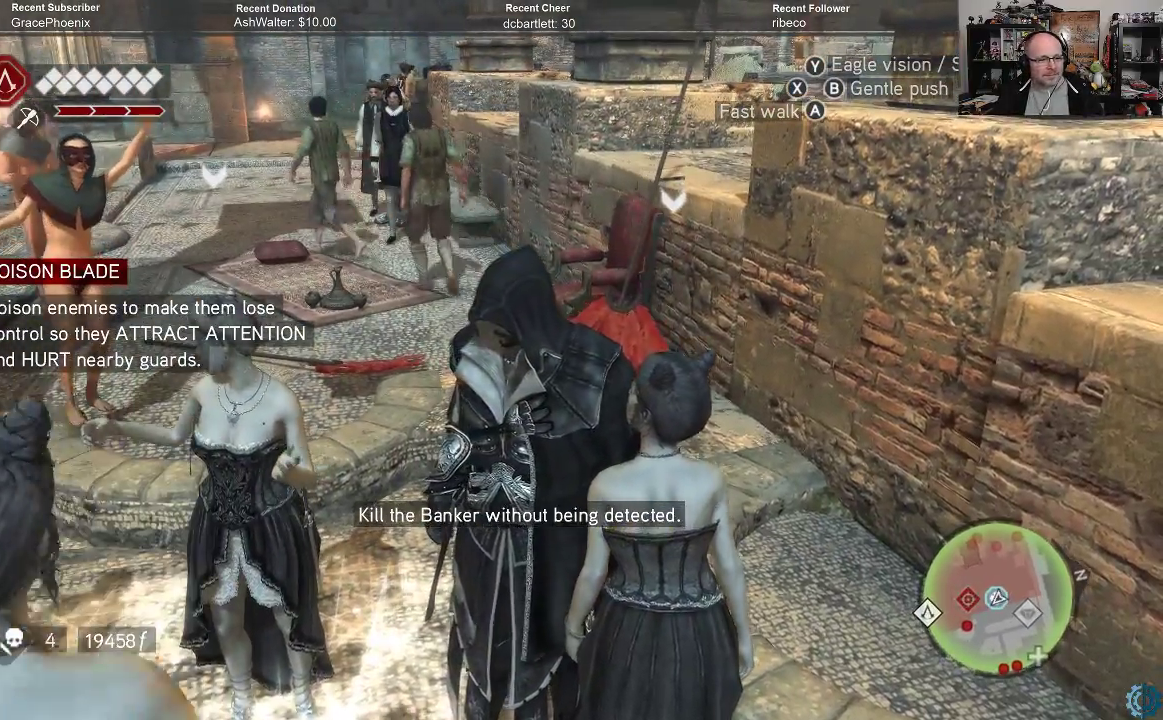
{"buttons": [], "left_stick": "center", "right_stick": "center", "events": []}
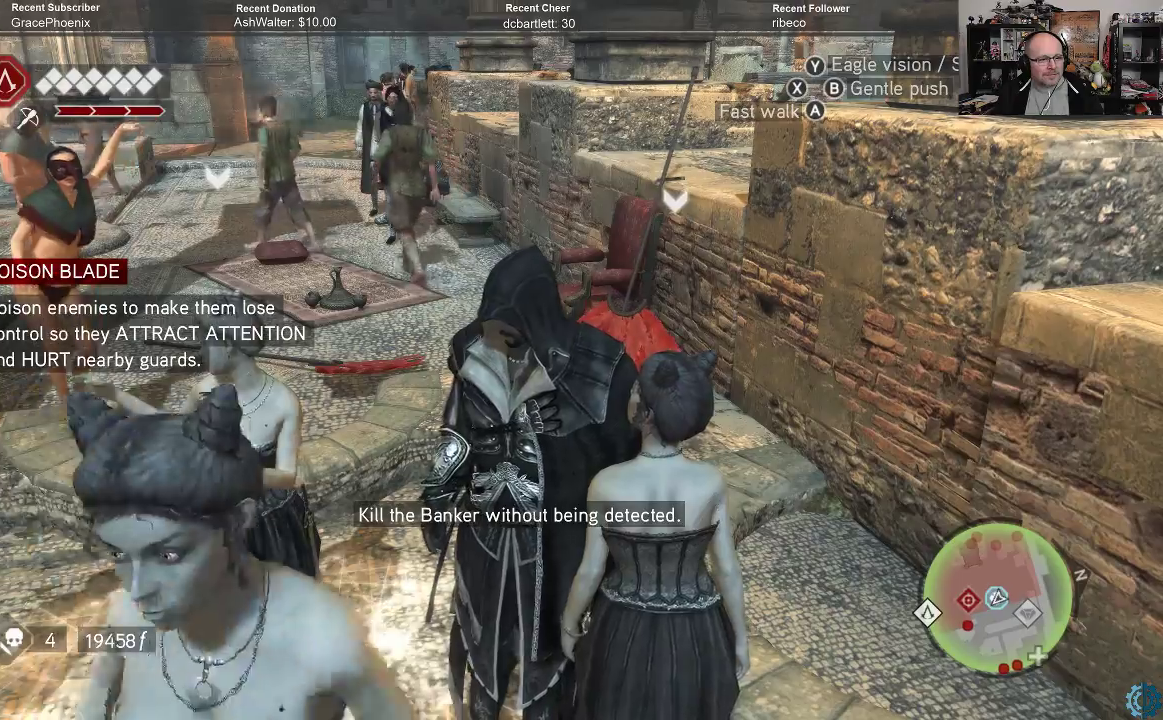
{"buttons": [], "left_stick": "center", "right_stick": "center", "events": []}
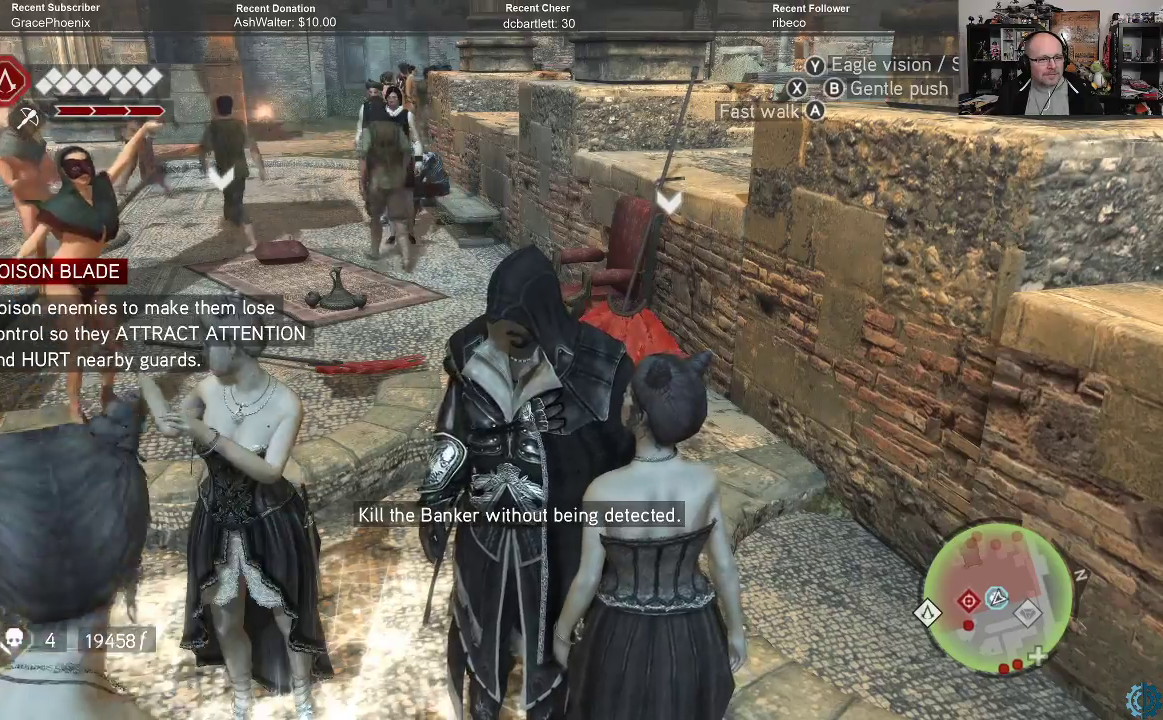
{"buttons": [], "left_stick": "center", "right_stick": "center", "events": []}
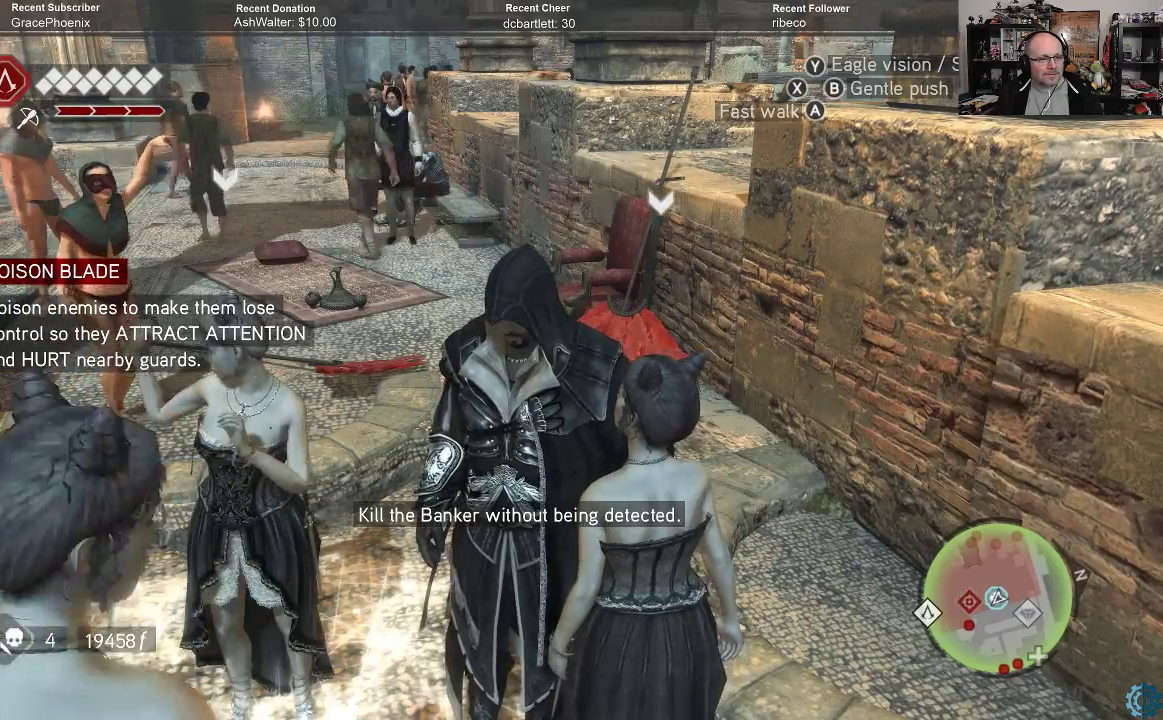
{"buttons": [], "left_stick": "center", "right_stick": "center", "events": []}
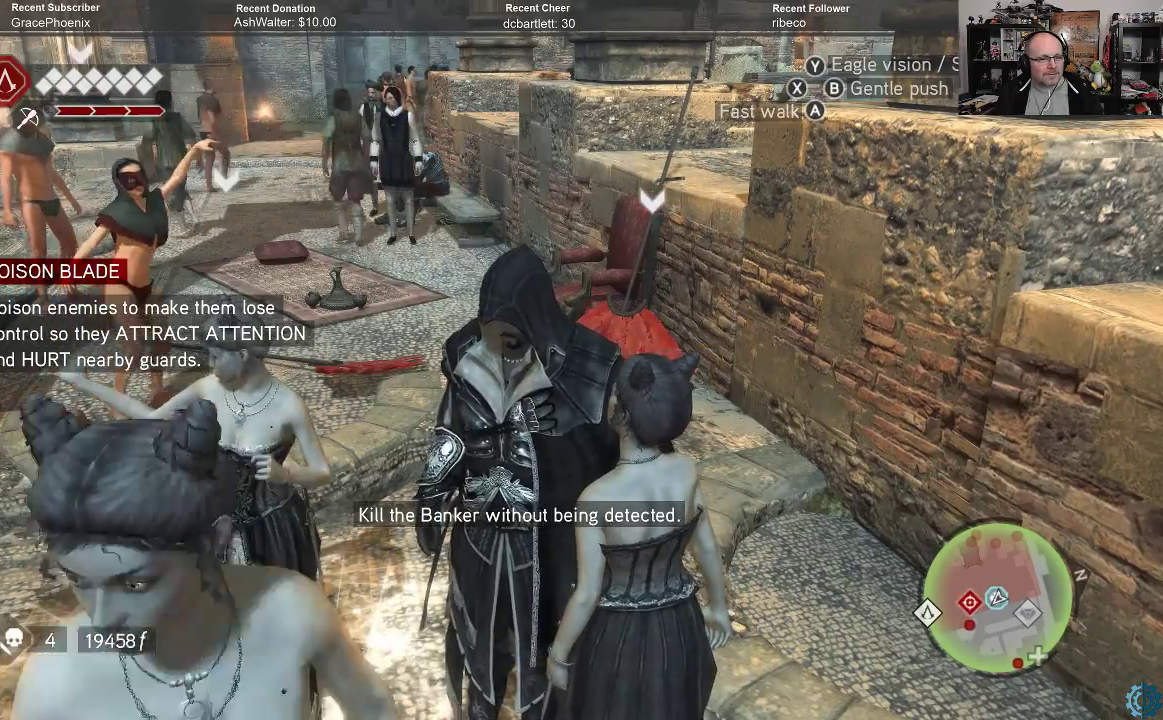
{"buttons": [], "left_stick": "center", "right_stick": "center", "events": []}
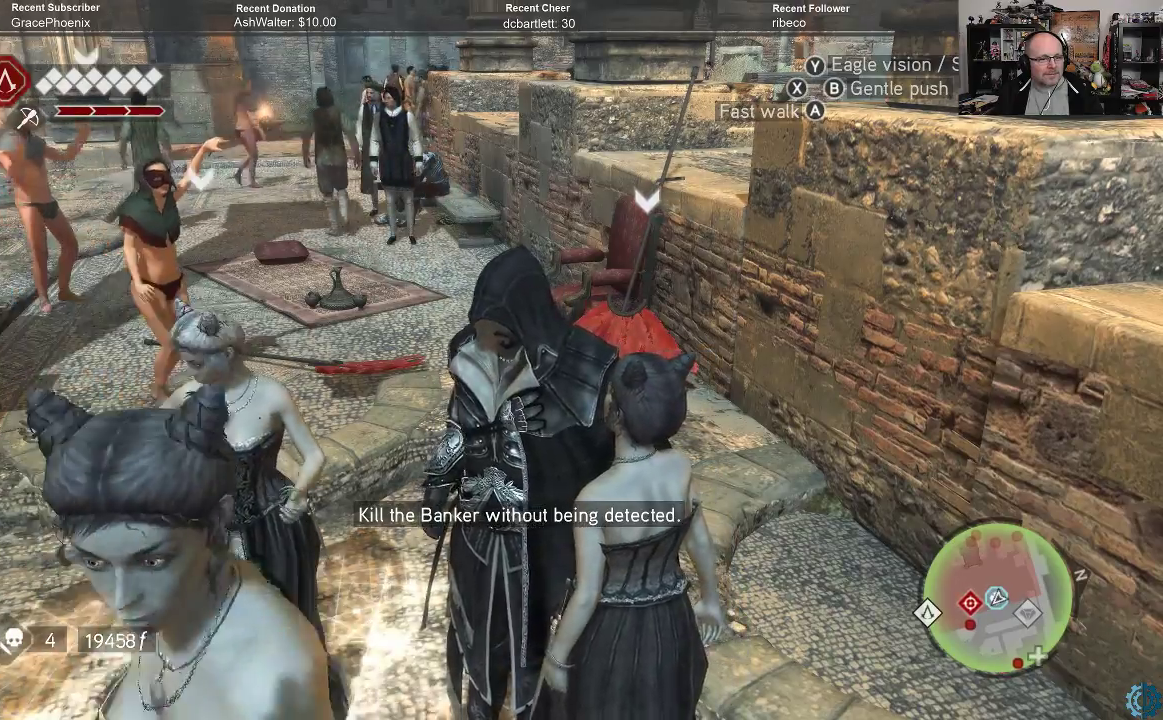
{"buttons": [], "left_stick": "center", "right_stick": "left", "events": [[200, "right_stick", "left"]]}
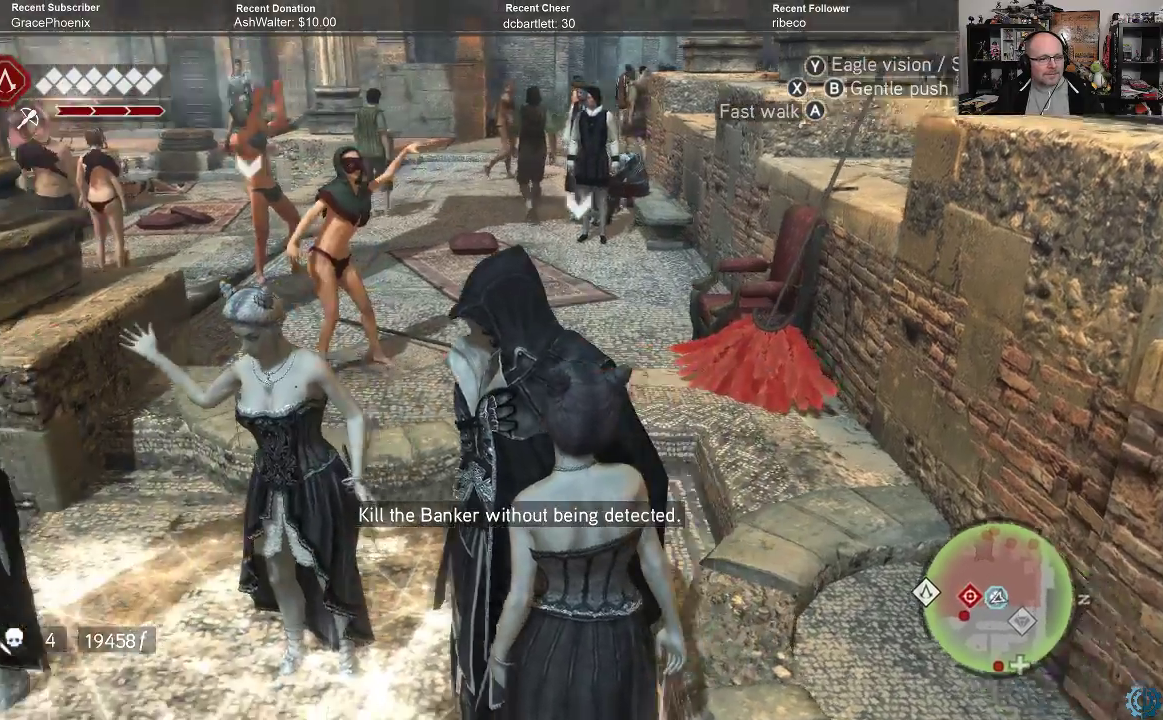
{"buttons": [], "left_stick": "center", "right_stick": "left", "events": []}
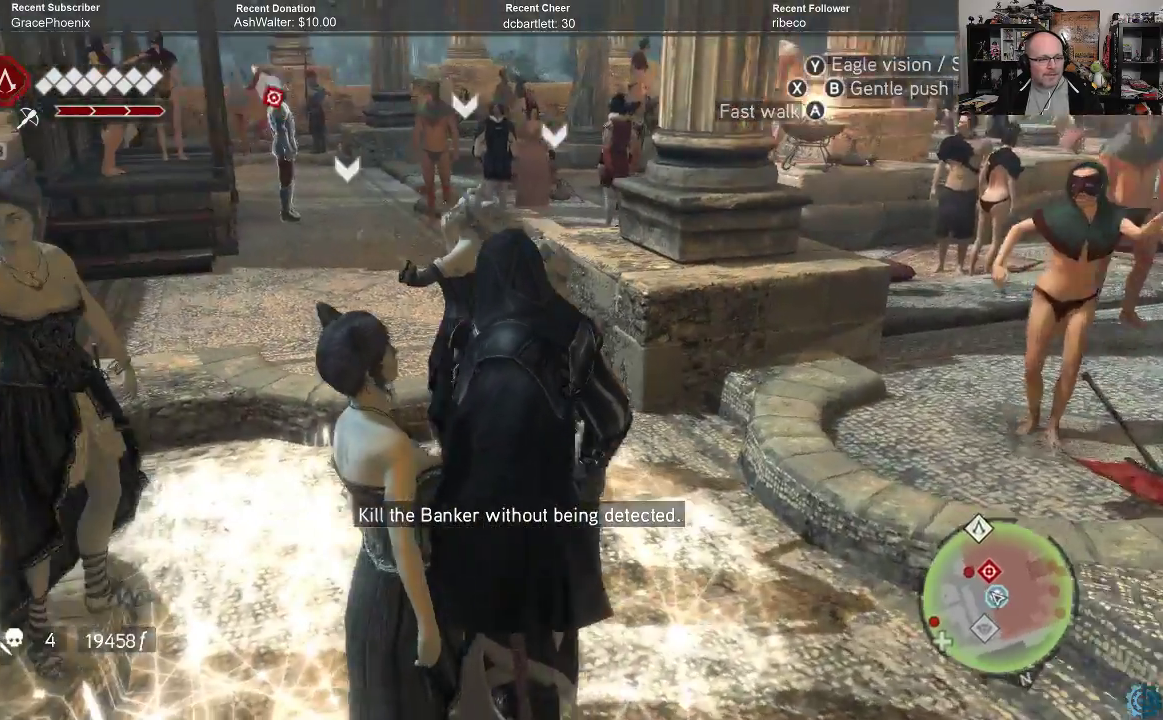
{"buttons": [], "left_stick": "center", "right_stick": "center", "events": [[100, "right_stick", "center"]]}
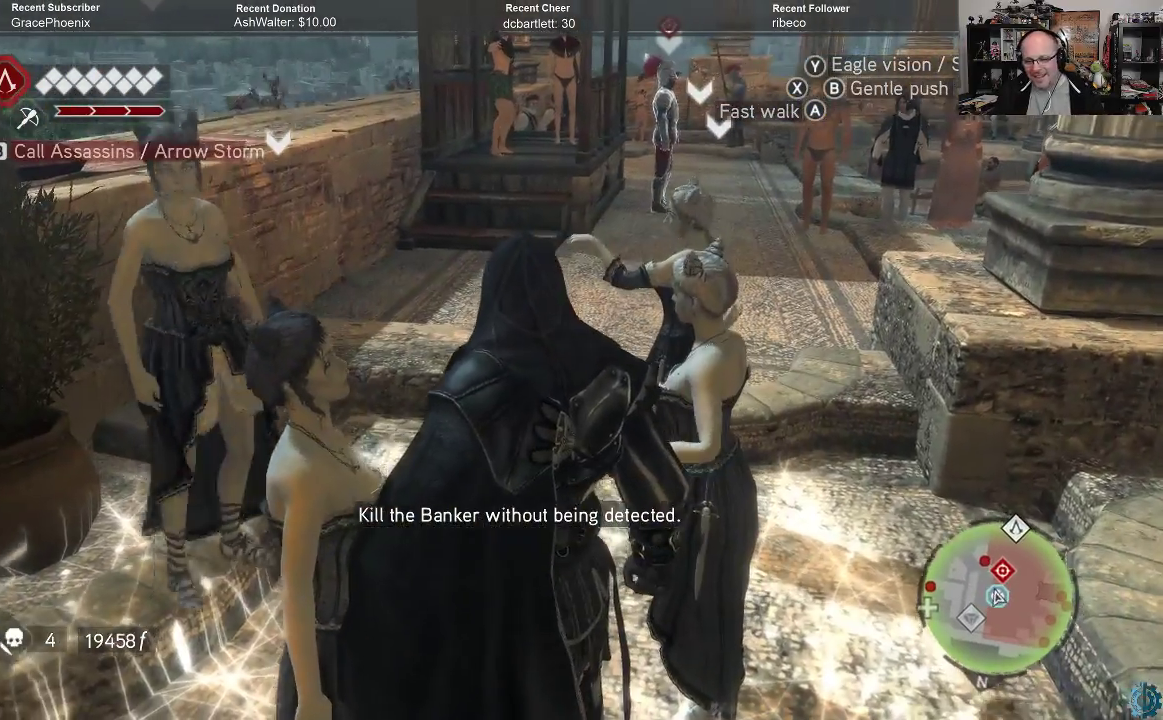
{"buttons": [], "left_stick": "center", "right_stick": "center", "events": []}
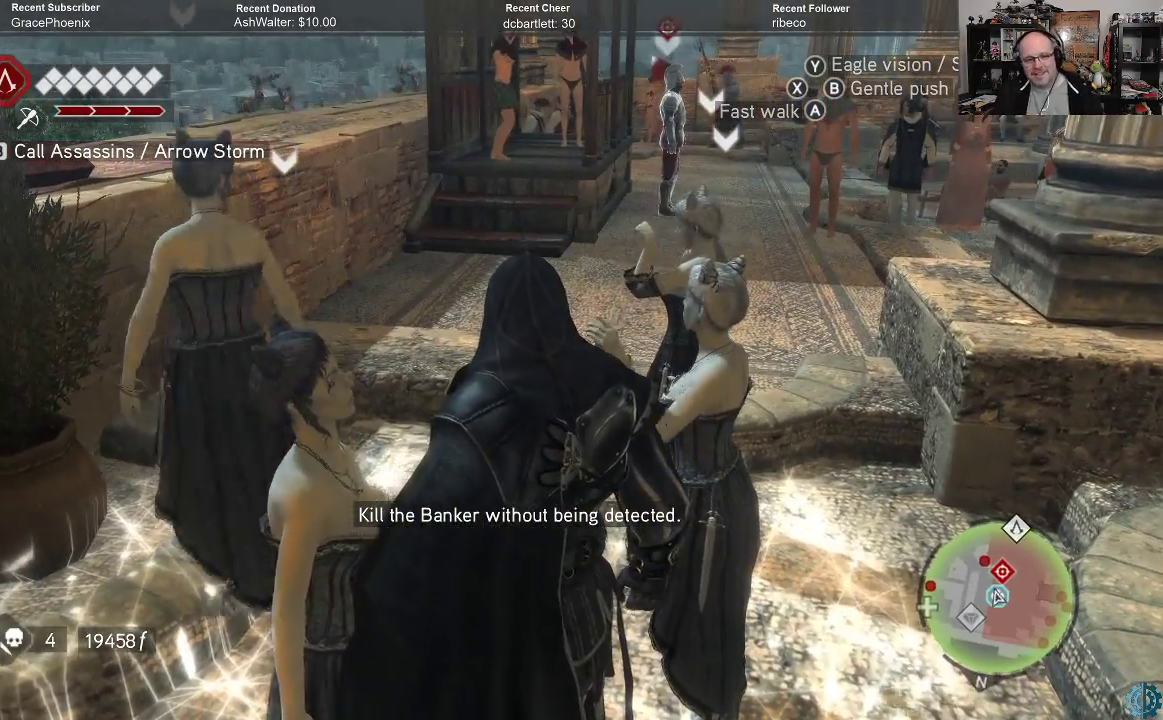
{"buttons": [], "left_stick": "up", "right_stick": "center", "events": [[467, "left_stick", "up"]]}
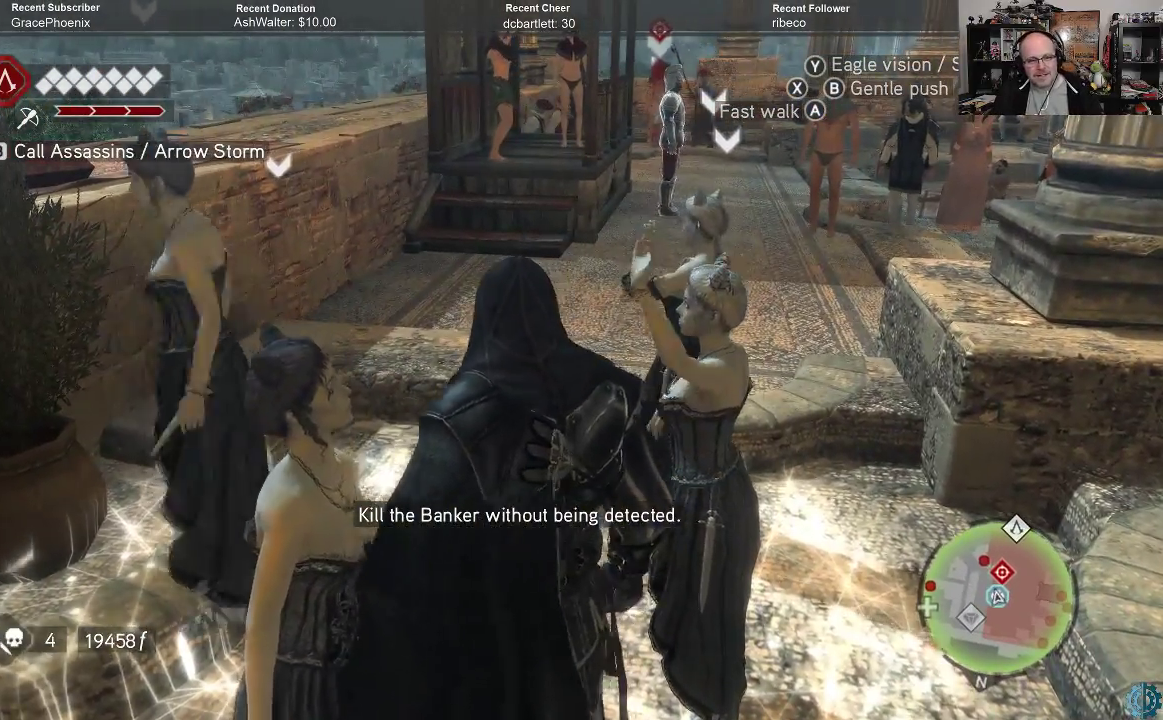
{"buttons": [], "left_stick": "center", "right_stick": "center", "events": [[200, "left_stick", "center"]]}